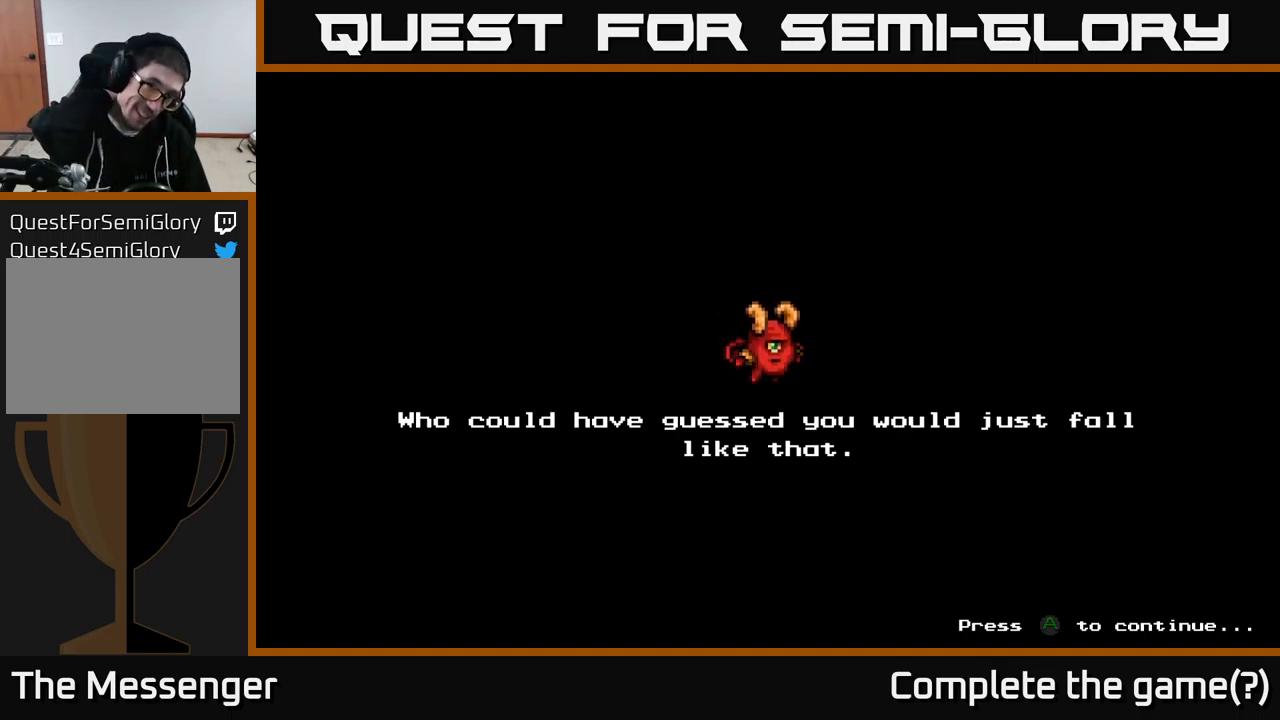
Gameplay with a controller (Xbox layout); each line is a JSON object with the inputs held at the frame after it. "events" lists button and stick changes between this image and that frame as [ms after this image, input, new state], when the widget could be followed in between. Not read: left_stick.
{"buttons": [], "right_stick": "center", "events": []}
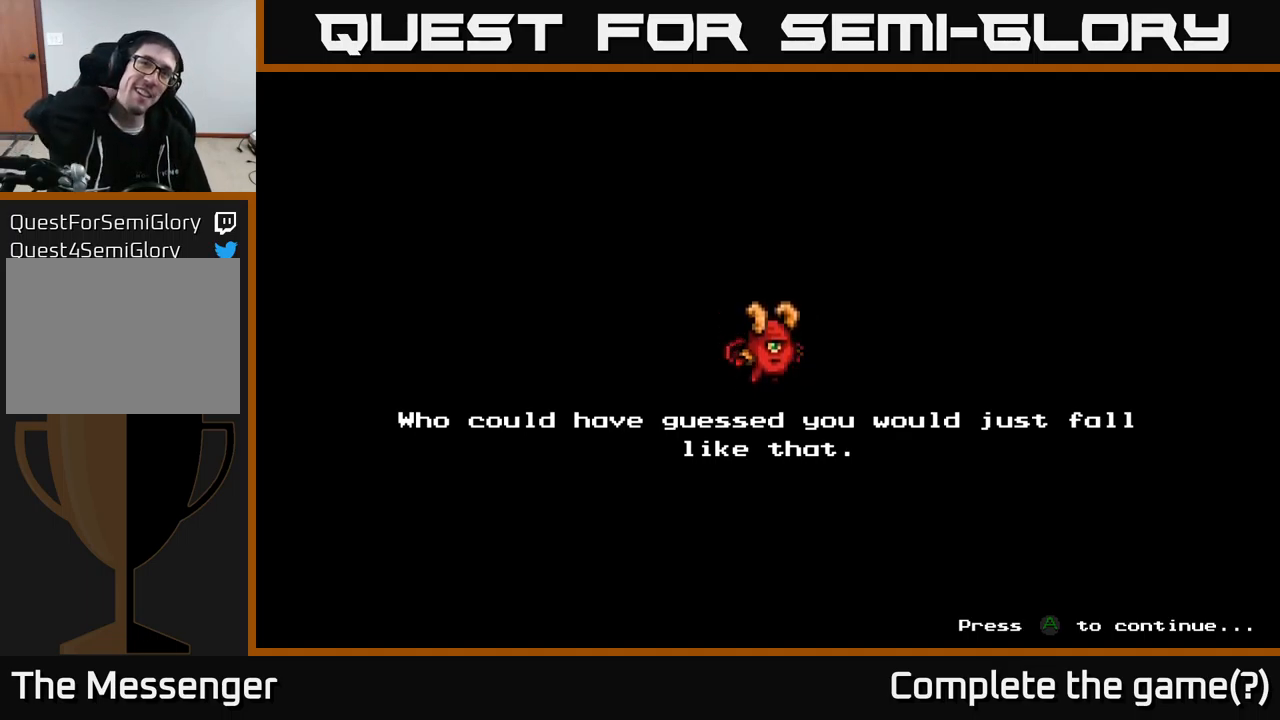
{"buttons": [], "right_stick": "center", "events": []}
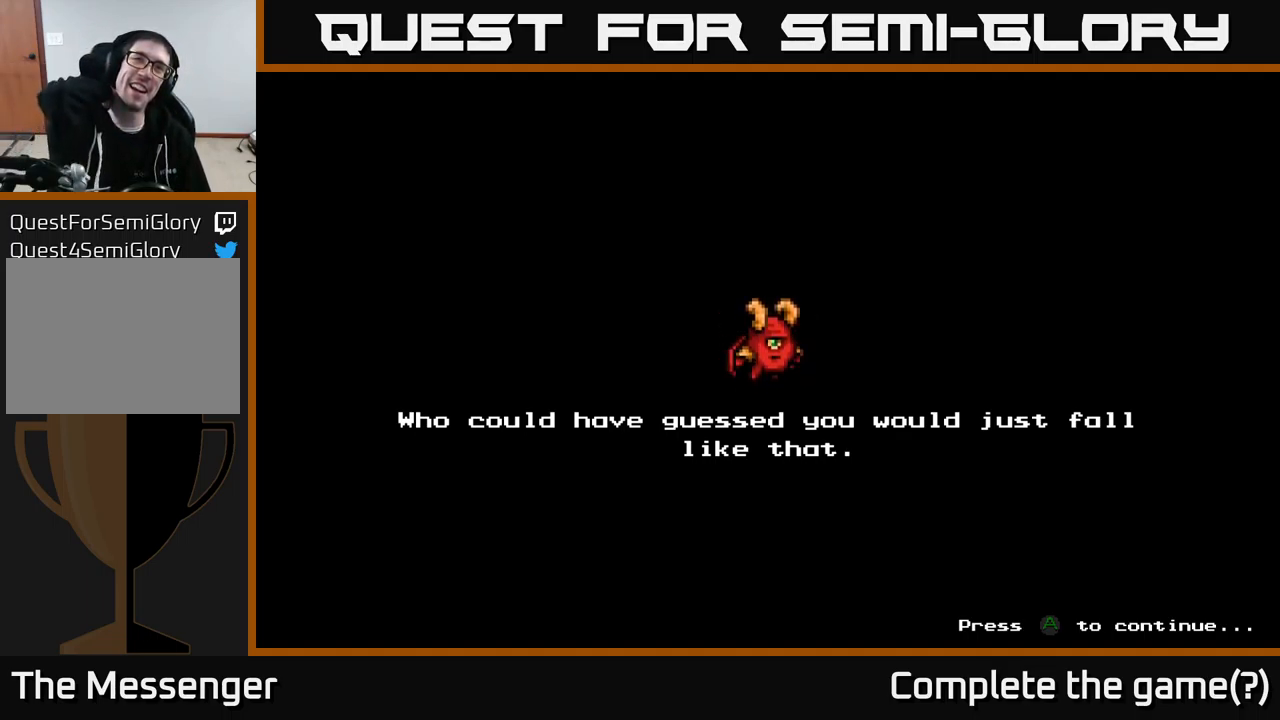
{"buttons": [], "right_stick": "center", "events": []}
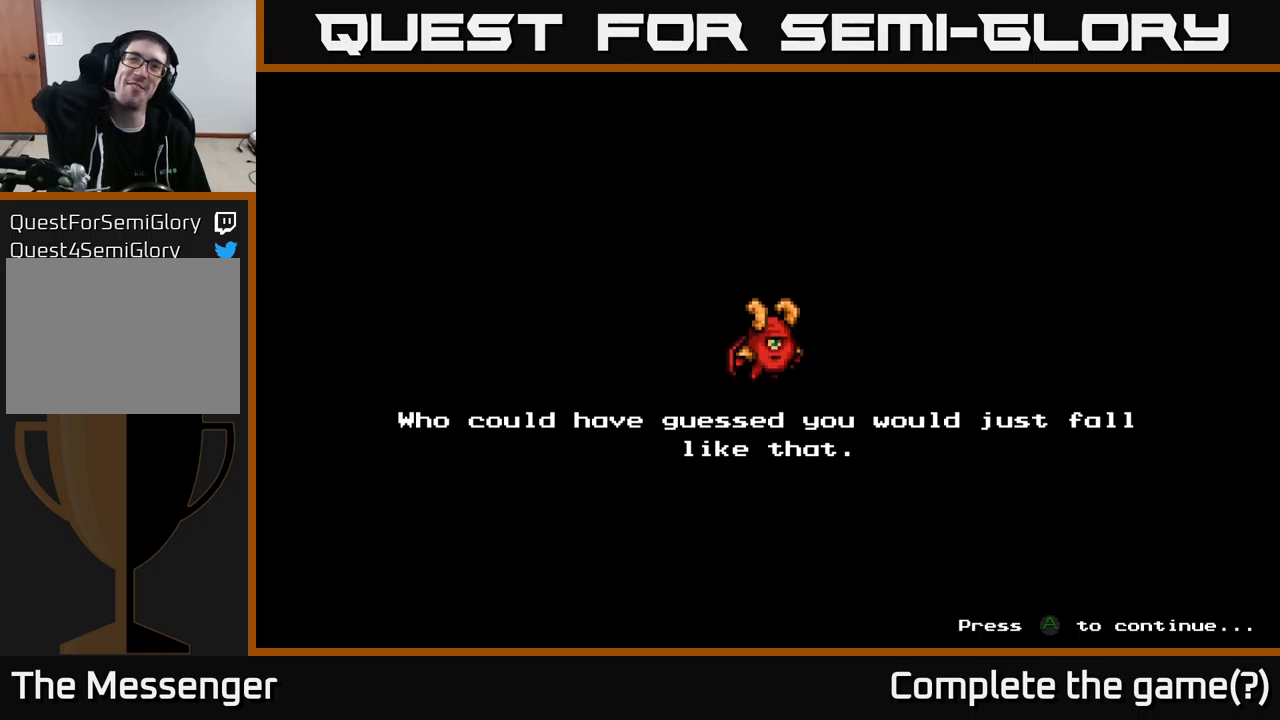
{"buttons": [], "right_stick": "center", "events": []}
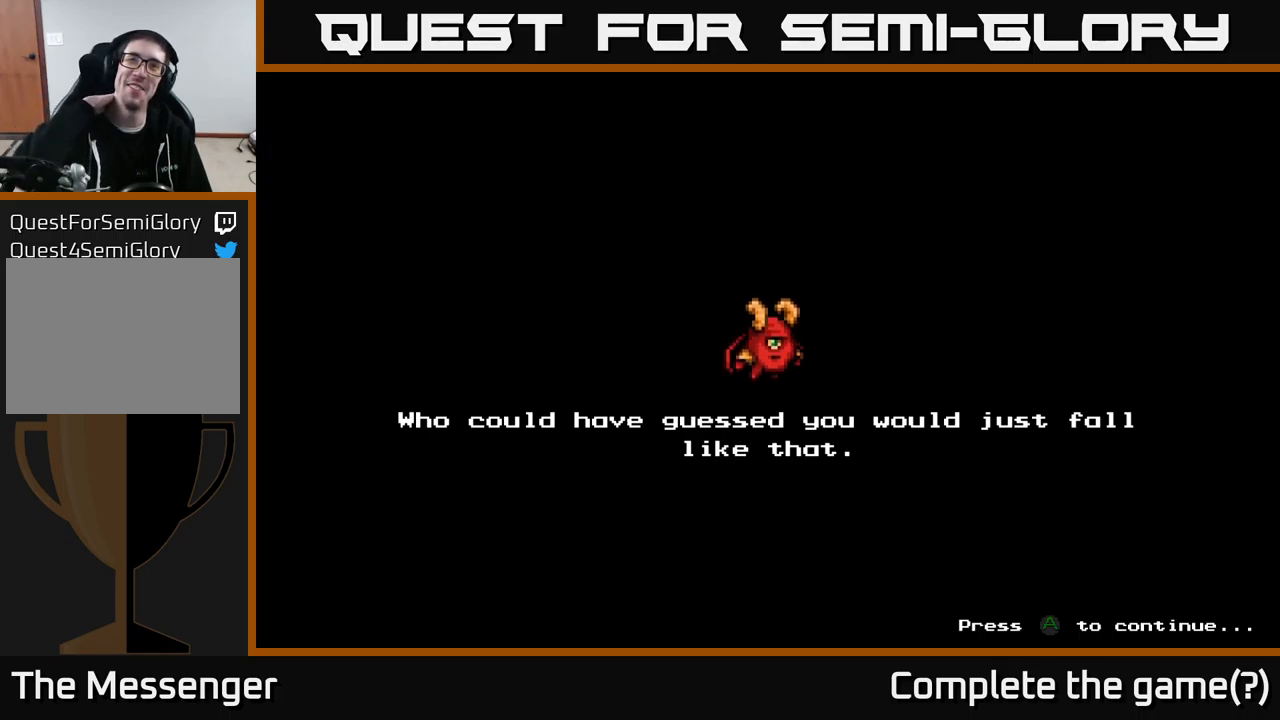
{"buttons": [], "right_stick": "center", "events": []}
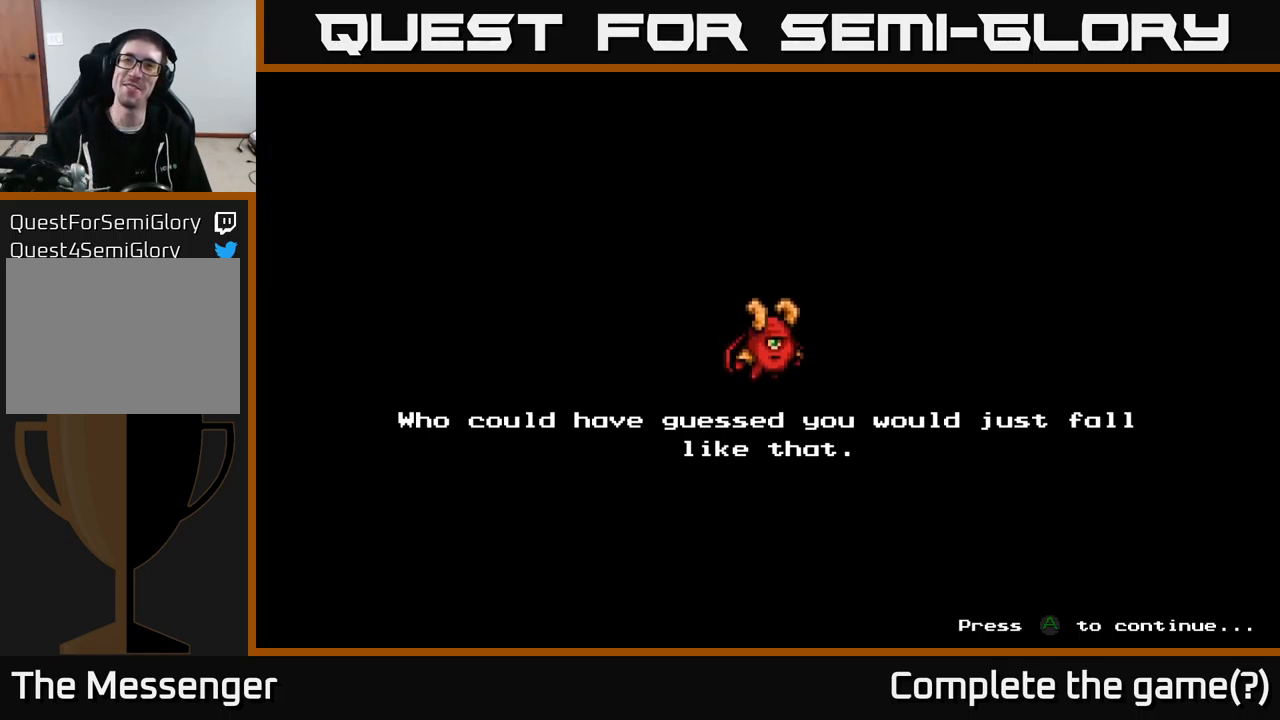
{"buttons": [], "right_stick": "center", "events": []}
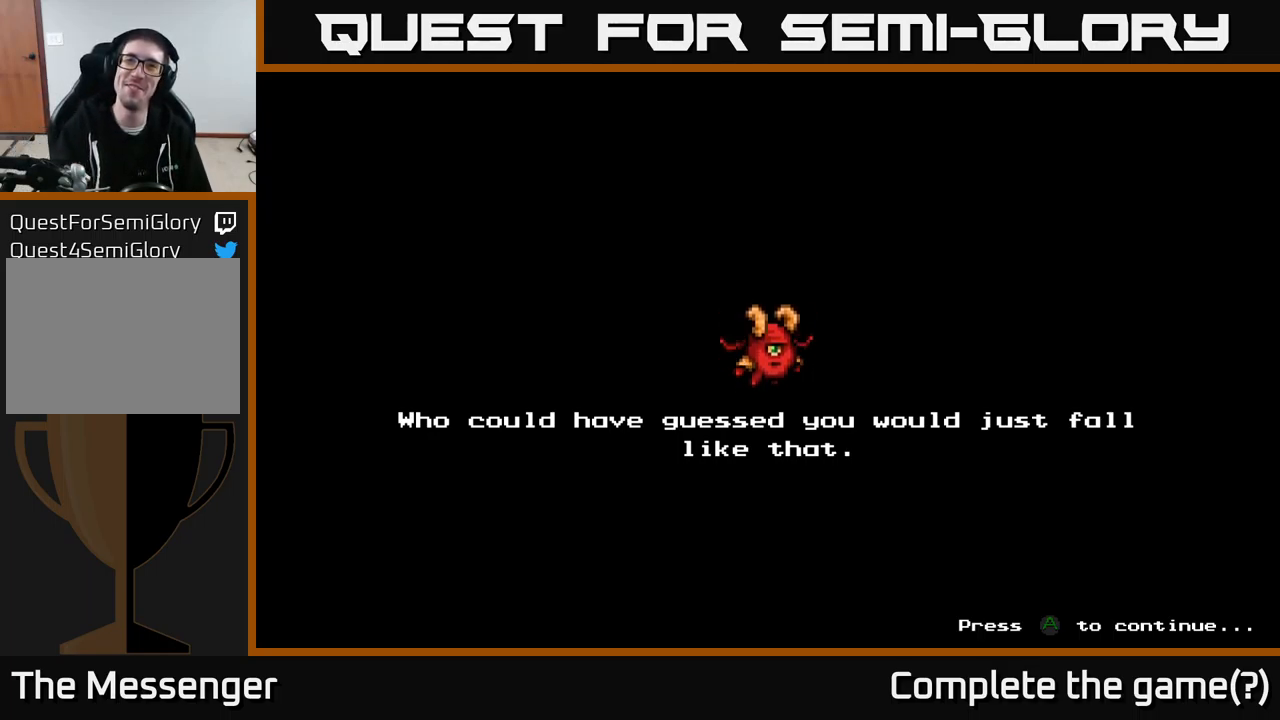
{"buttons": ["A"], "right_stick": "center", "events": [[500, "A", "down"]]}
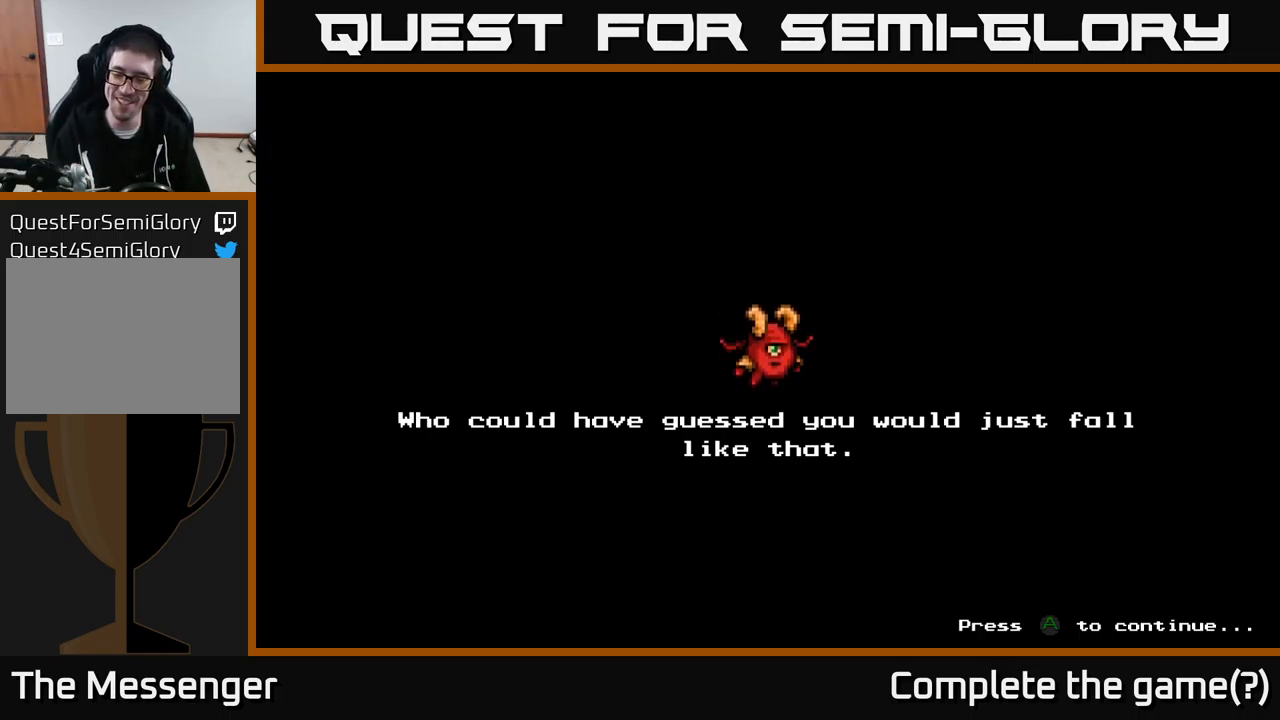
{"buttons": ["DPAD_RIGHT"], "right_stick": "center", "events": [[200, "A", "up"], [217, "DPAD_RIGHT", "down"]]}
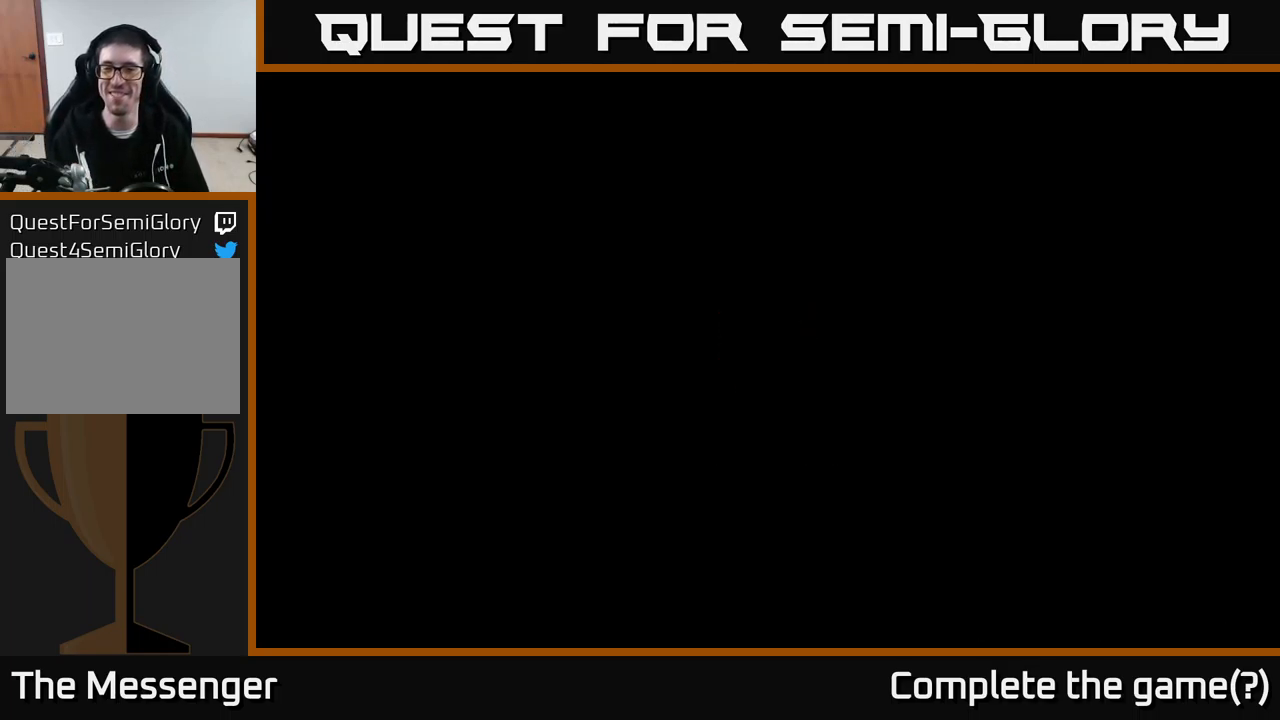
{"buttons": ["DPAD_RIGHT"], "right_stick": "center", "events": []}
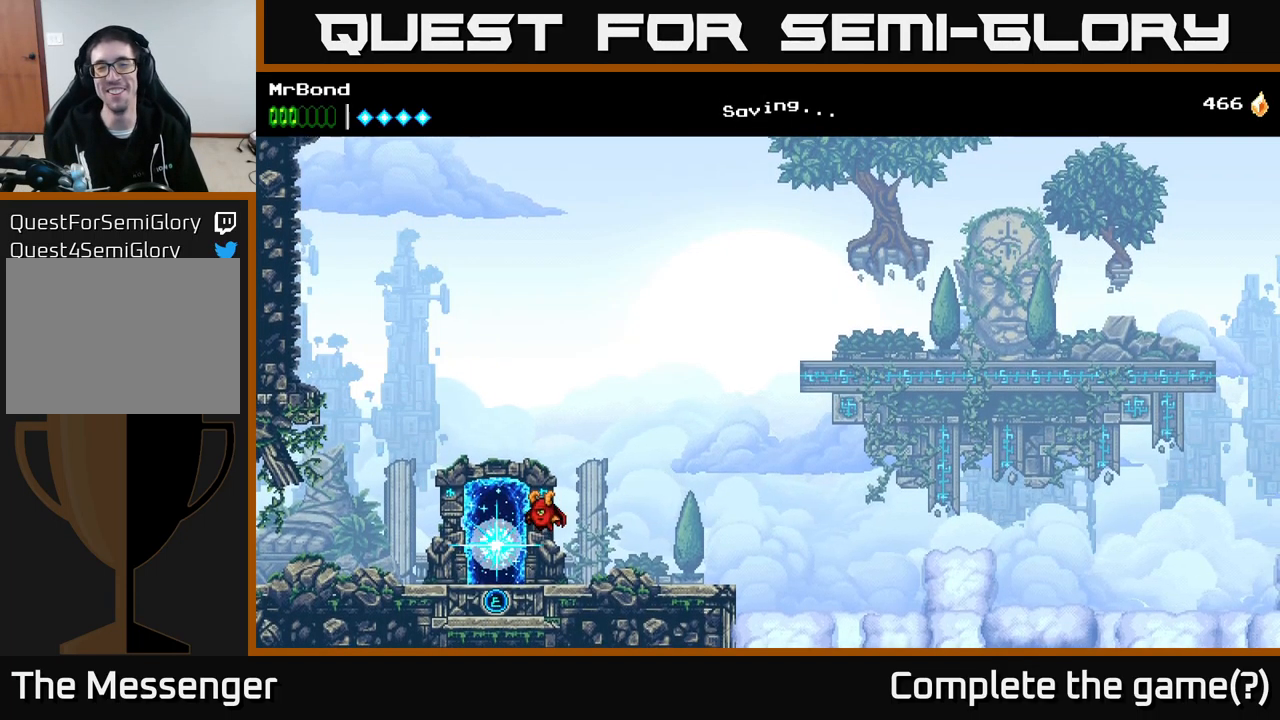
{"buttons": ["DPAD_RIGHT"], "right_stick": "center", "events": []}
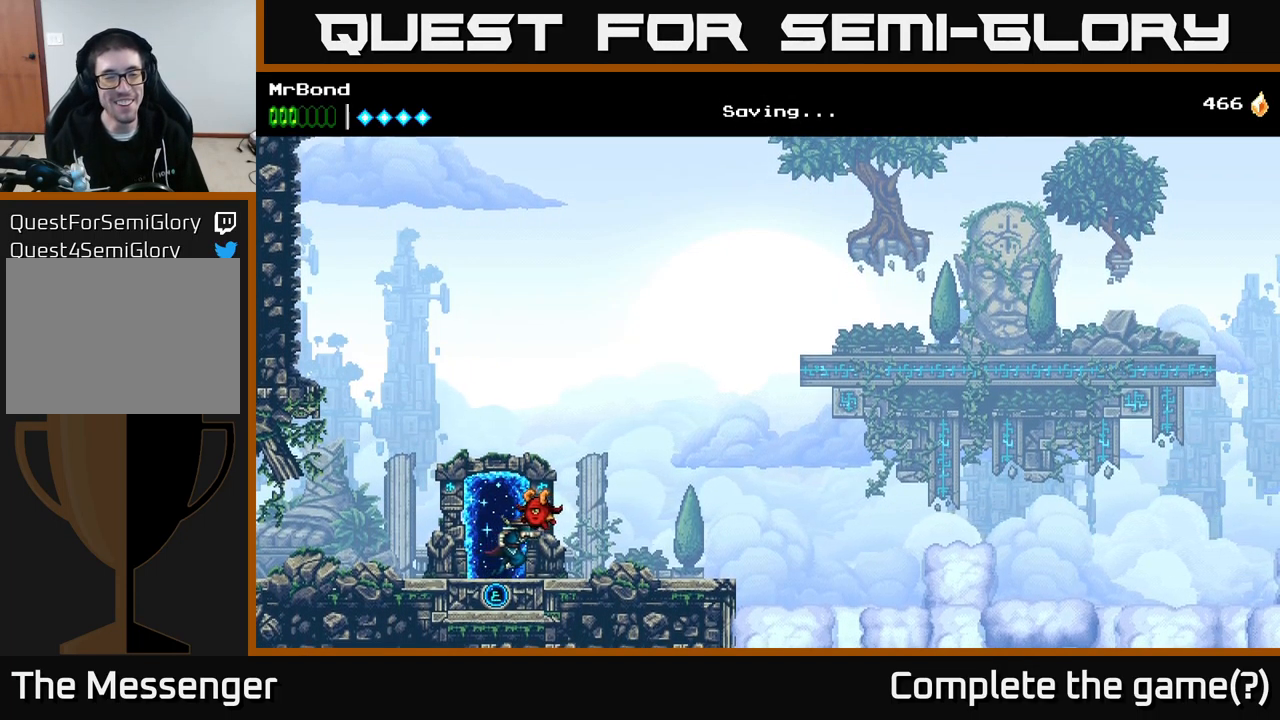
{"buttons": ["DPAD_RIGHT"], "right_stick": "center", "events": []}
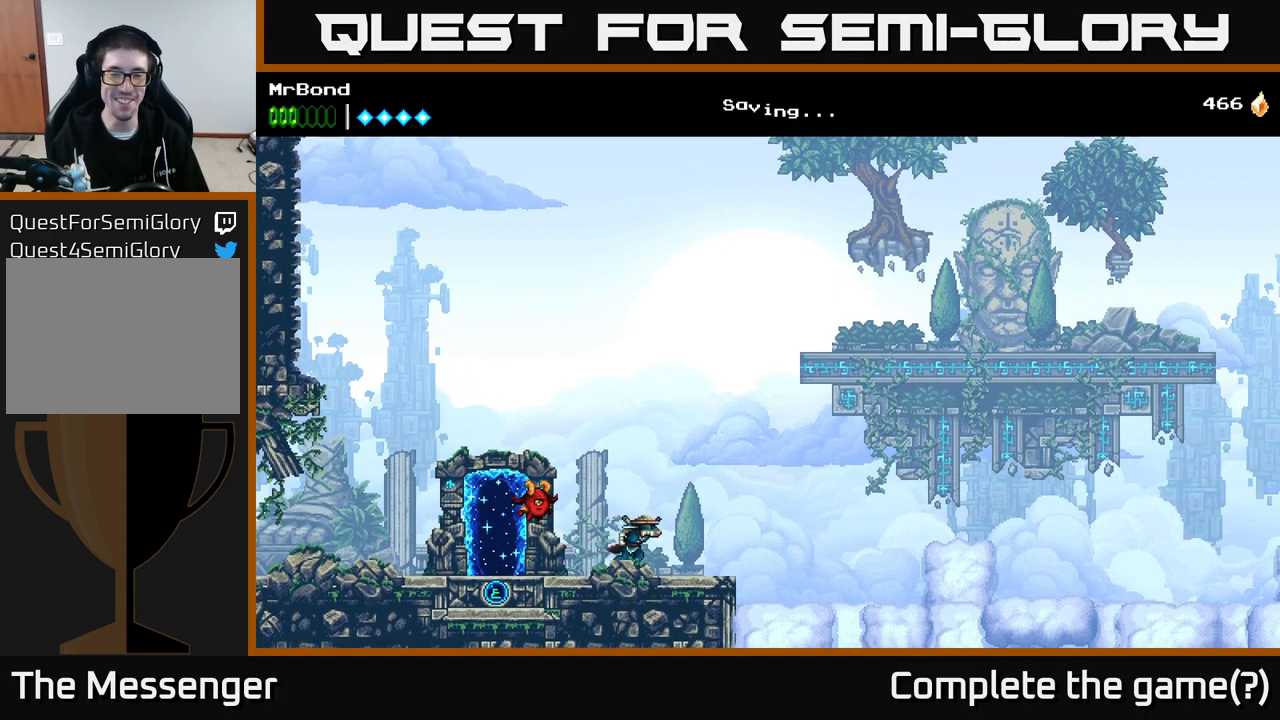
{"buttons": ["A", "DPAD_RIGHT"], "right_stick": "center", "events": [[400, "A", "down"]]}
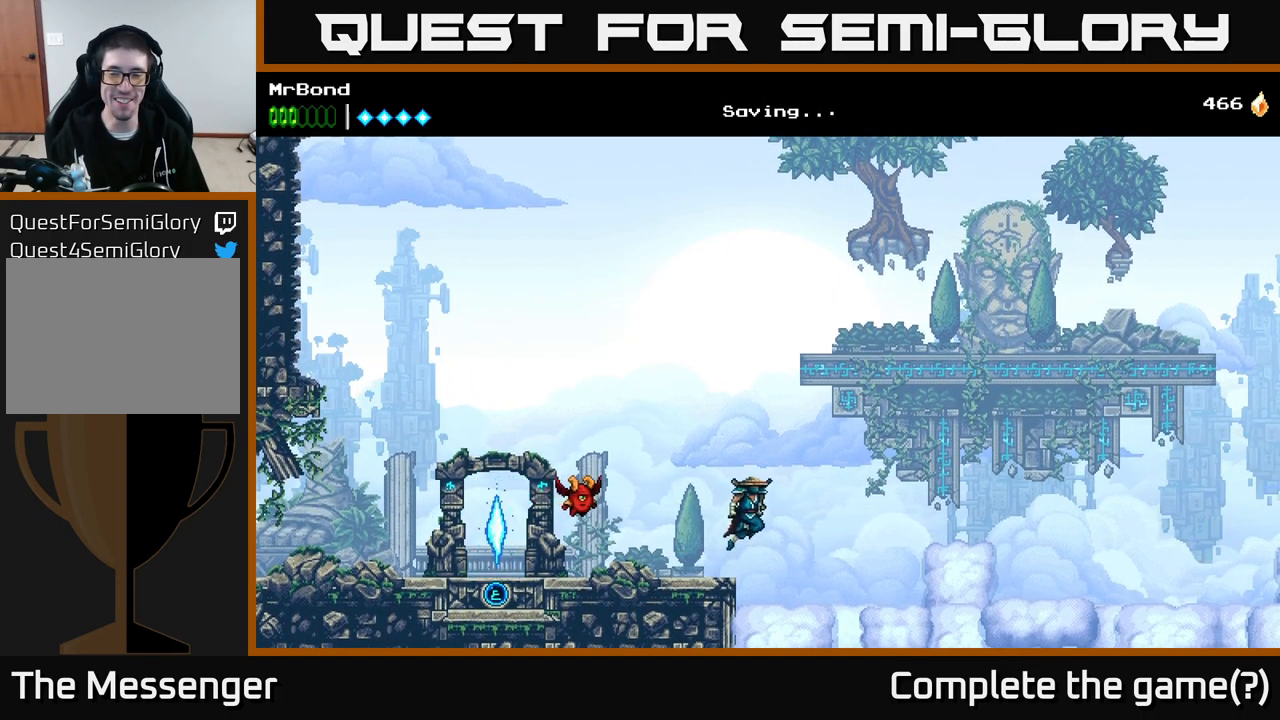
{"buttons": ["A", "DPAD_RIGHT"], "right_stick": "center", "events": [[250, "A", "up"], [300, "A", "down"]]}
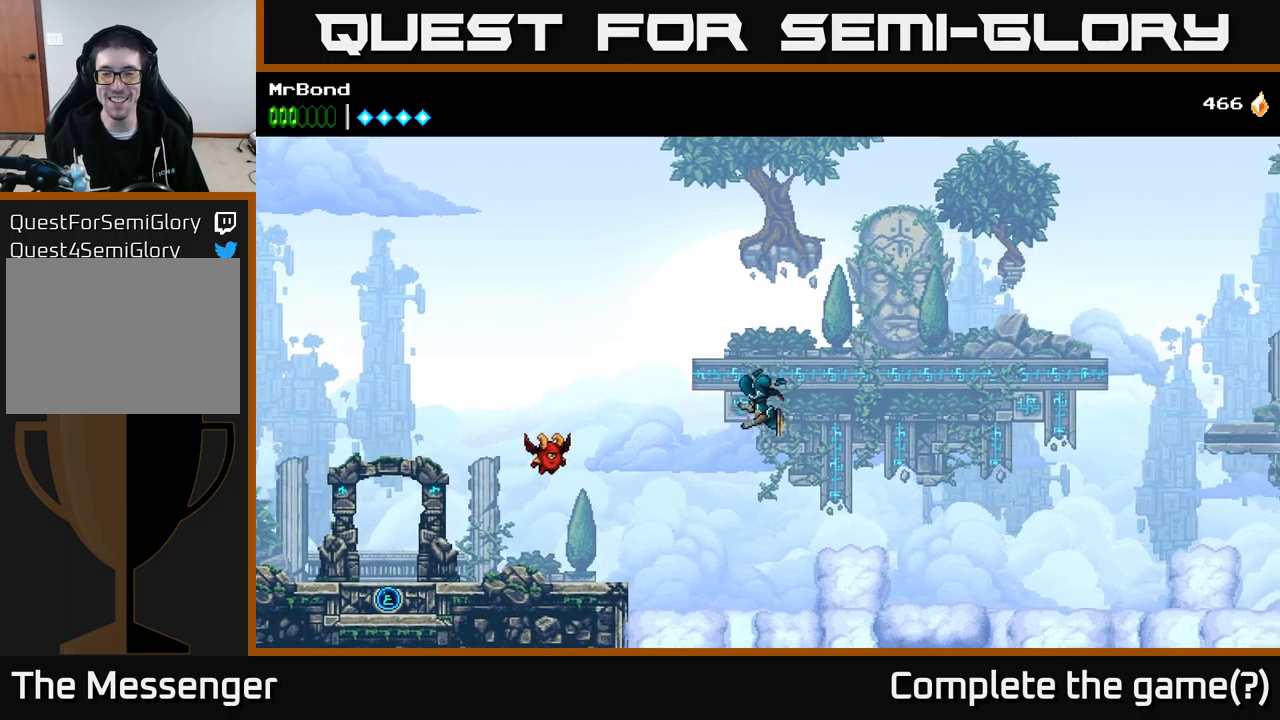
{"buttons": ["DPAD_RIGHT"], "right_stick": "center", "events": [[134, "A", "up"]]}
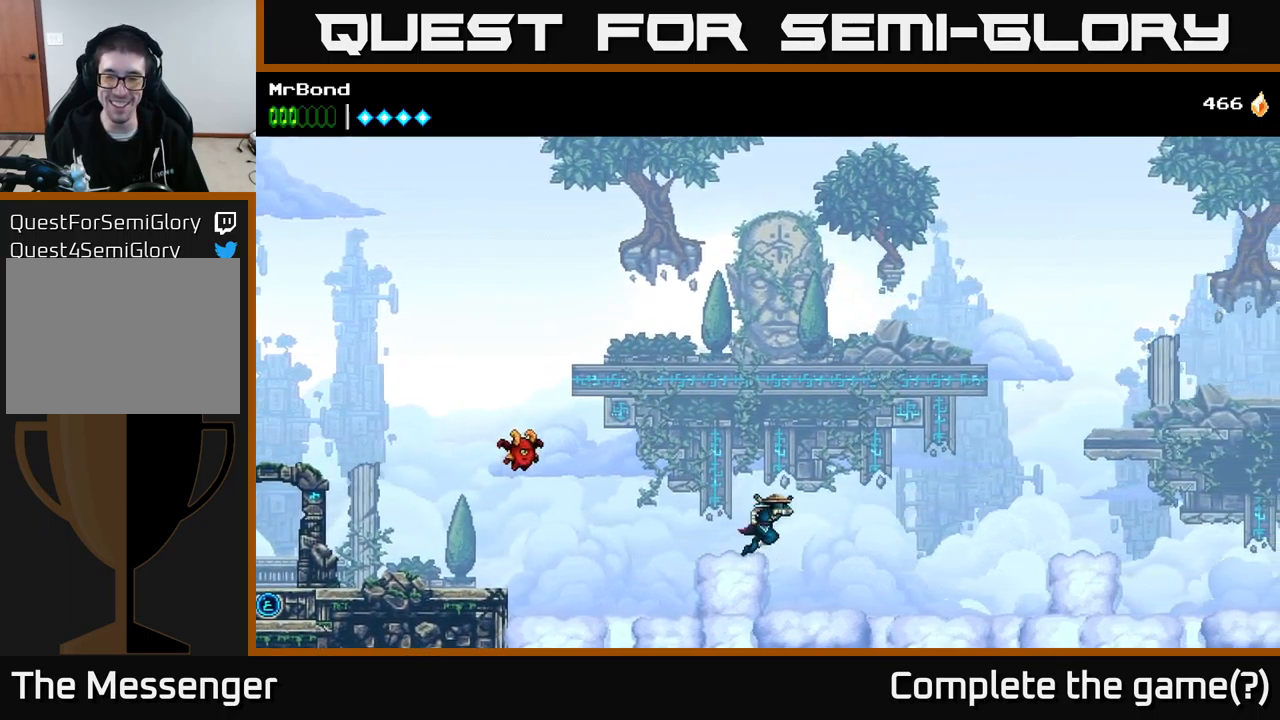
{"buttons": ["A", "DPAD_RIGHT"], "right_stick": "center", "events": [[17, "A", "down"], [434, "A", "up"], [500, "A", "down"]]}
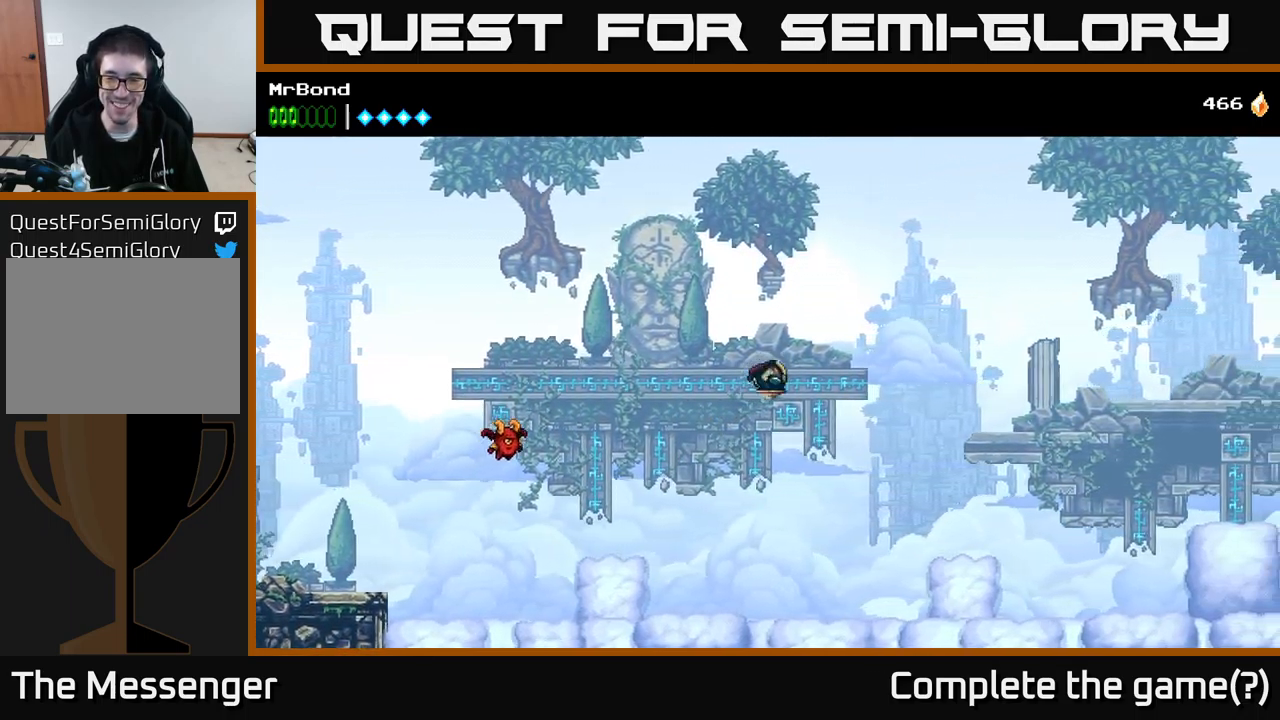
{"buttons": ["A", "DPAD_RIGHT"], "right_stick": "center", "events": []}
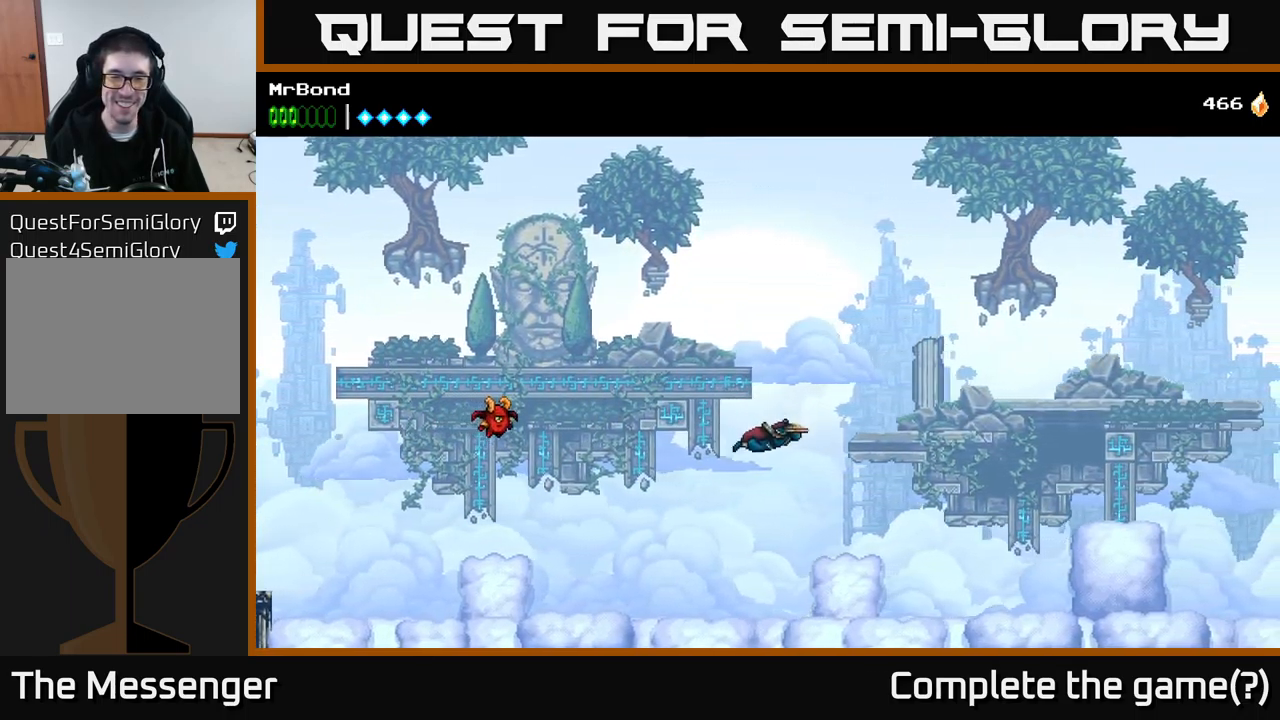
{"buttons": ["A", "DPAD_RIGHT"], "right_stick": "center", "events": [[117, "A", "up"], [434, "A", "down"]]}
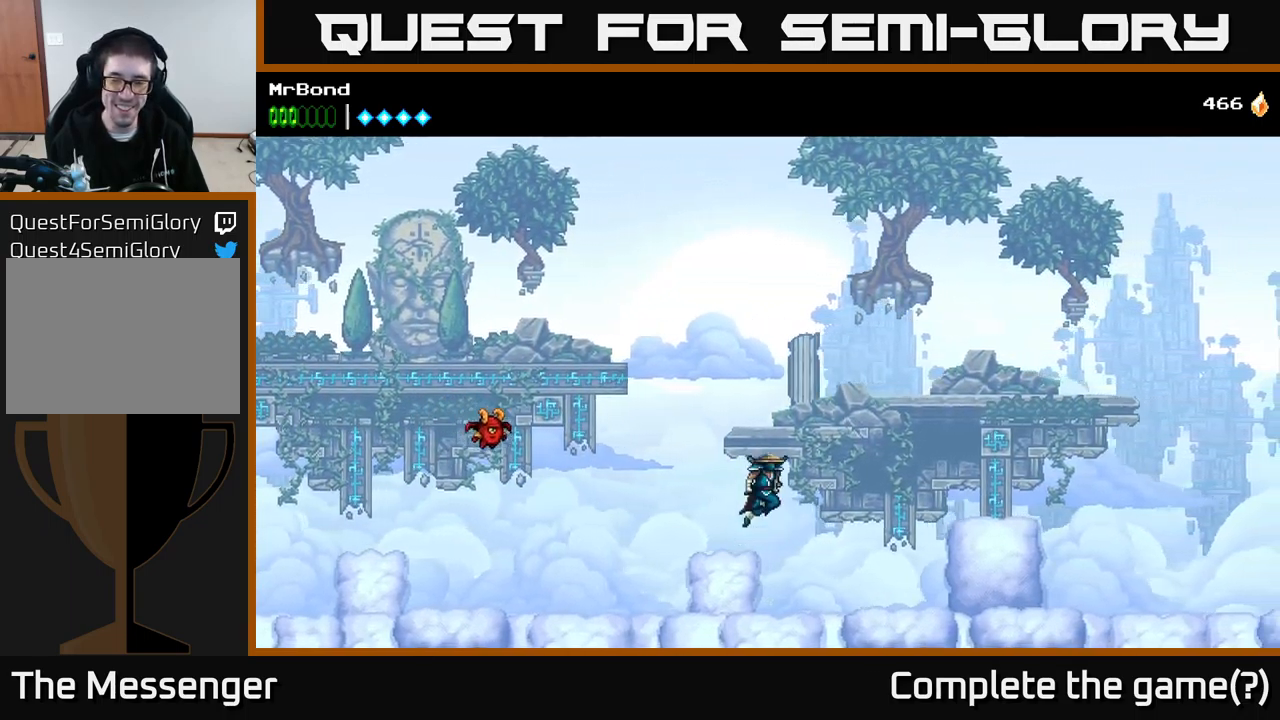
{"buttons": ["A", "DPAD_RIGHT"], "right_stick": "center", "events": [[367, "A", "up"], [417, "A", "down"]]}
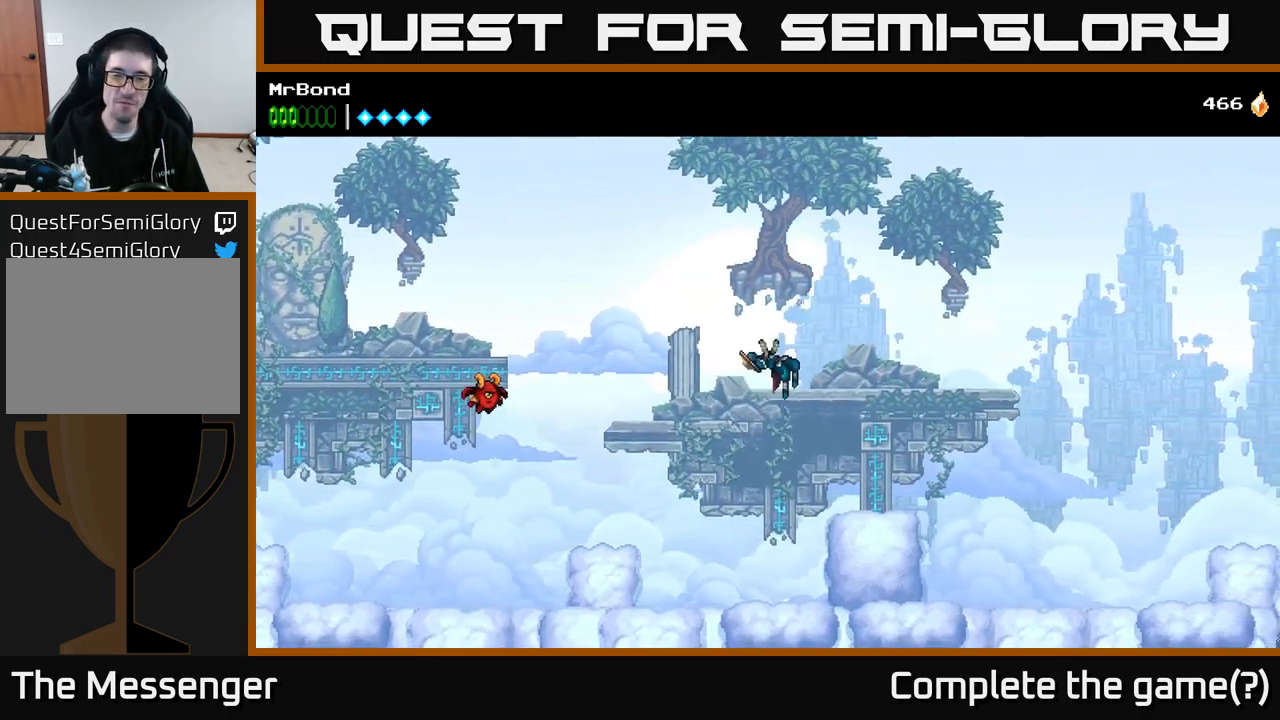
{"buttons": ["DPAD_RIGHT"], "right_stick": "center", "events": [[67, "A", "up"]]}
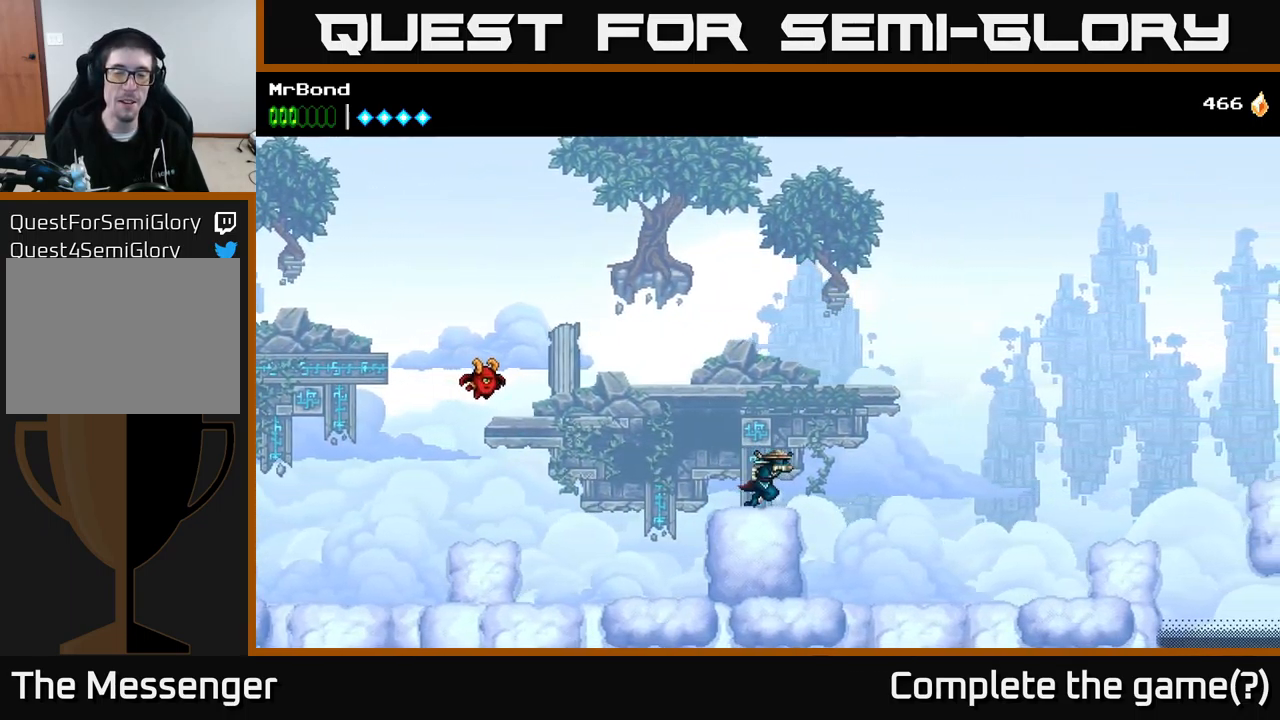
{"buttons": ["DPAD_RIGHT"], "right_stick": "center", "events": [[34, "A", "down"], [467, "A", "up"]]}
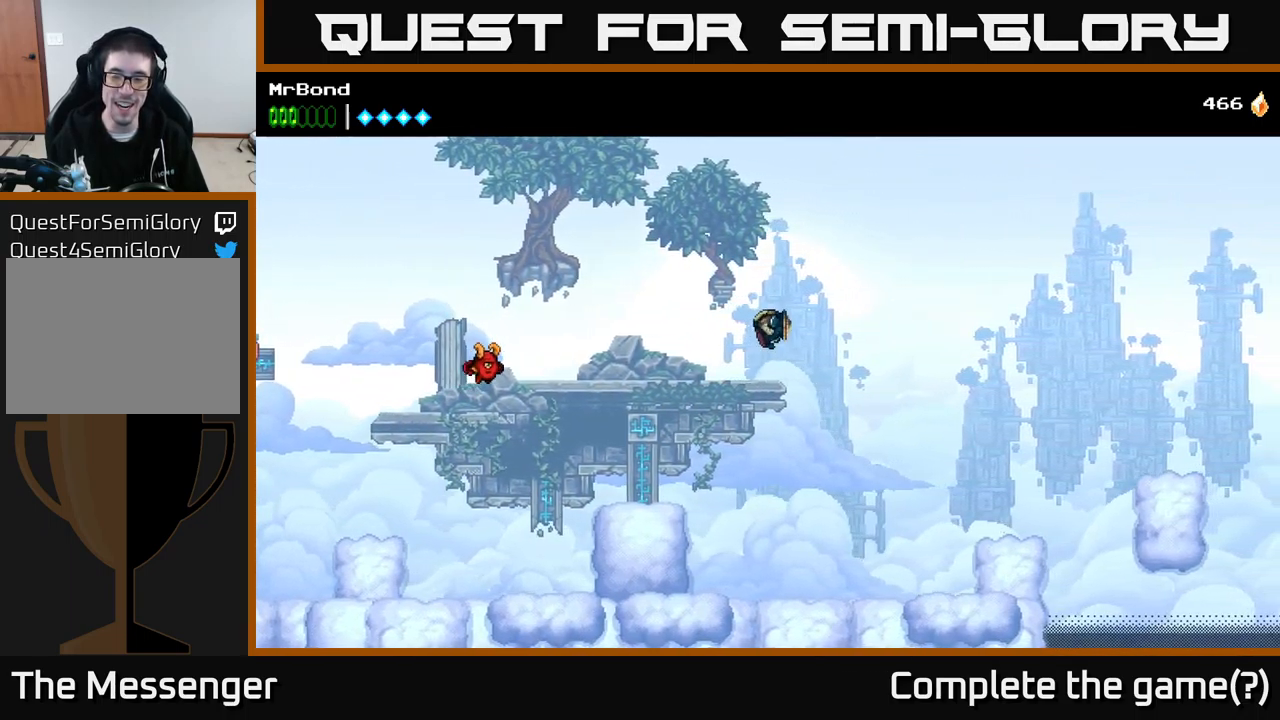
{"buttons": ["A", "DPAD_RIGHT"], "right_stick": "center", "events": [[50, "A", "down"]]}
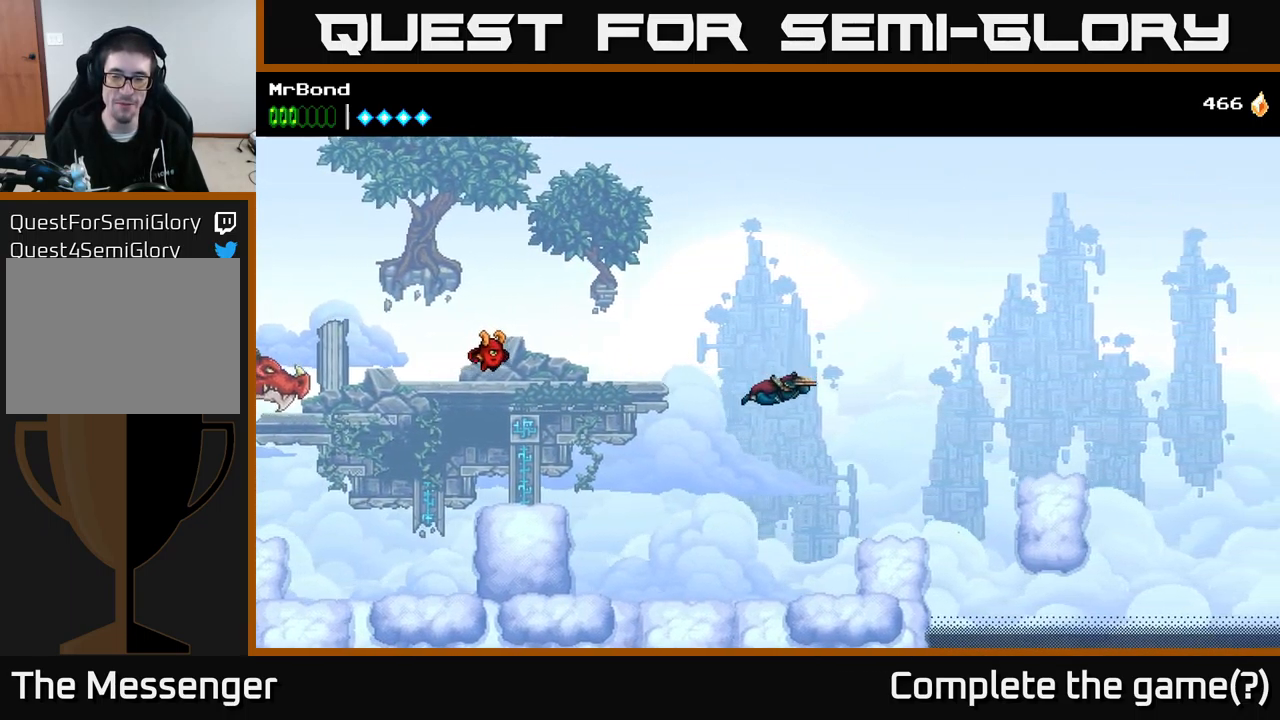
{"buttons": ["DPAD_RIGHT"], "right_stick": "center", "events": [[317, "A", "up"]]}
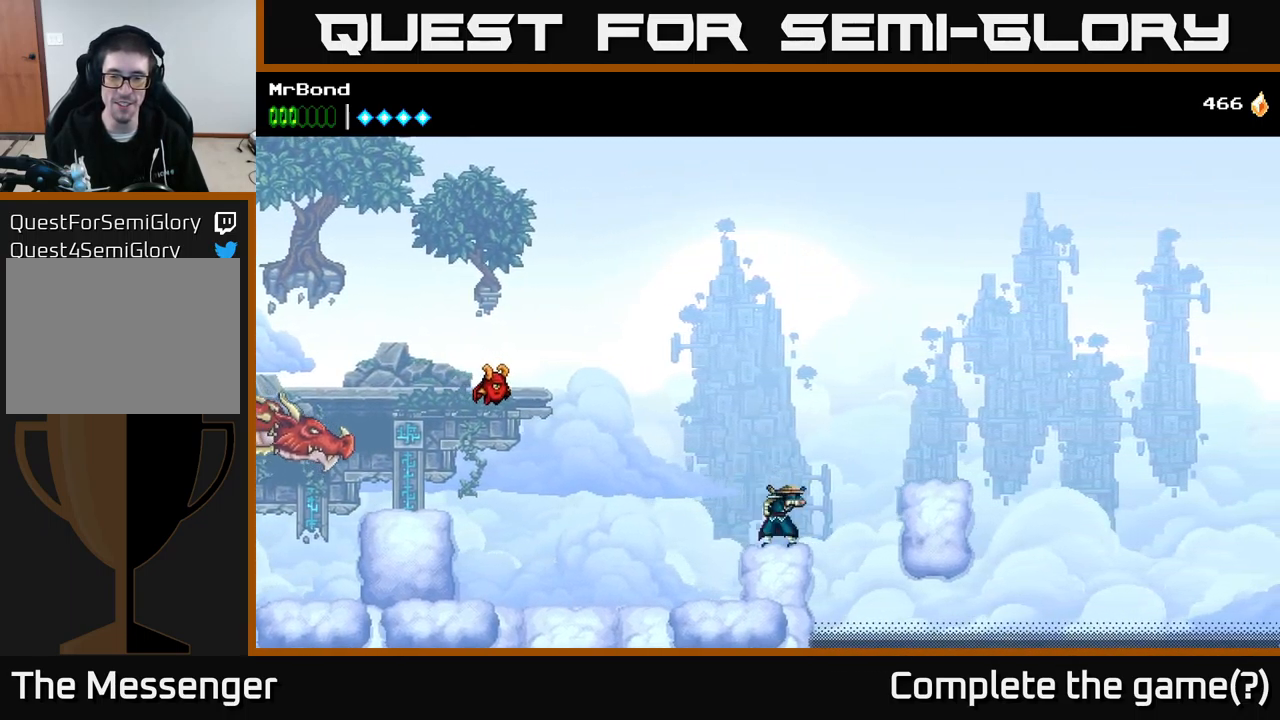
{"buttons": ["DPAD_RIGHT"], "right_stick": "center", "events": [[84, "A", "down"], [267, "A", "up"]]}
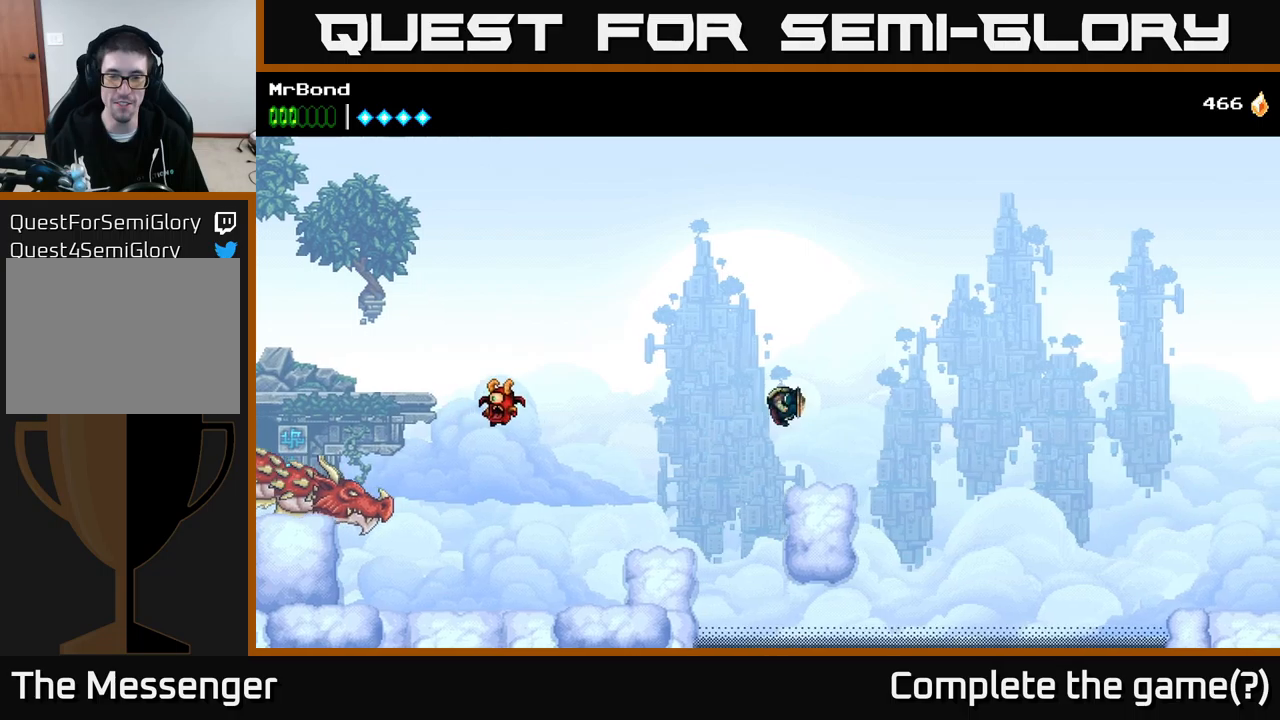
{"buttons": ["A", "DPAD_RIGHT"], "right_stick": "center", "events": [[300, "A", "down"]]}
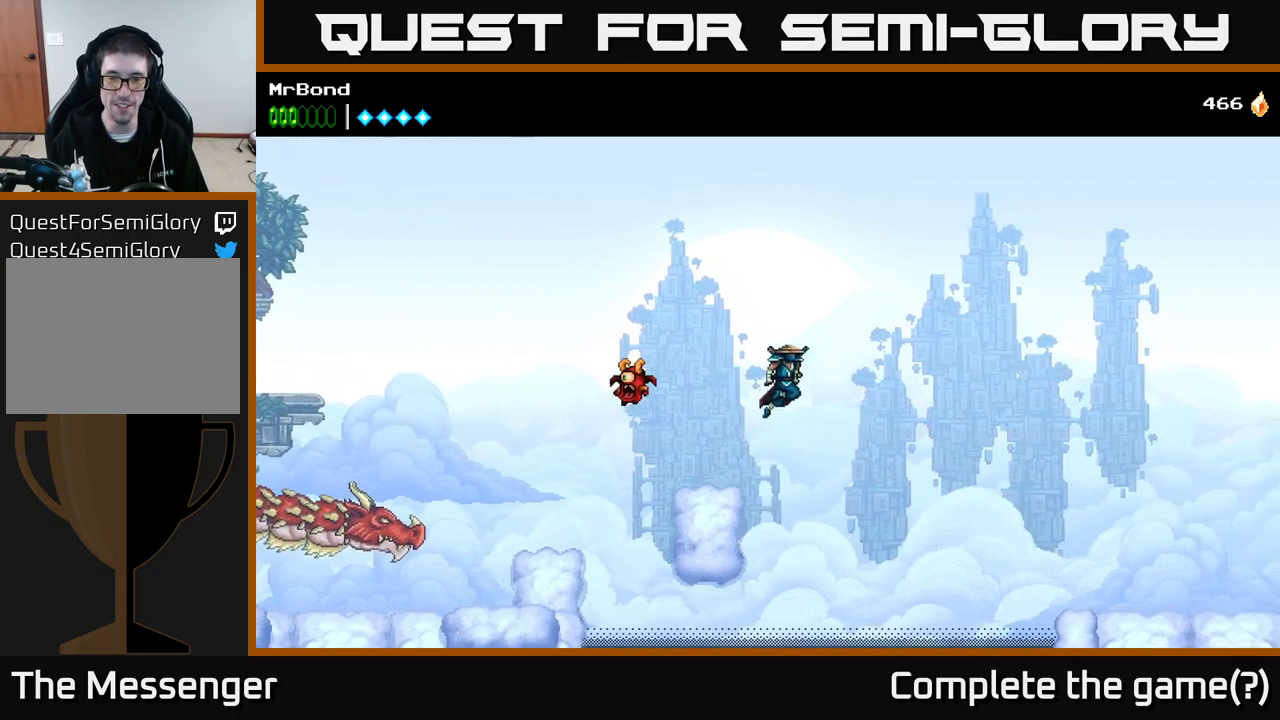
{"buttons": ["A", "DPAD_RIGHT"], "right_stick": "center", "events": [[216, "A", "up"], [283, "A", "down"]]}
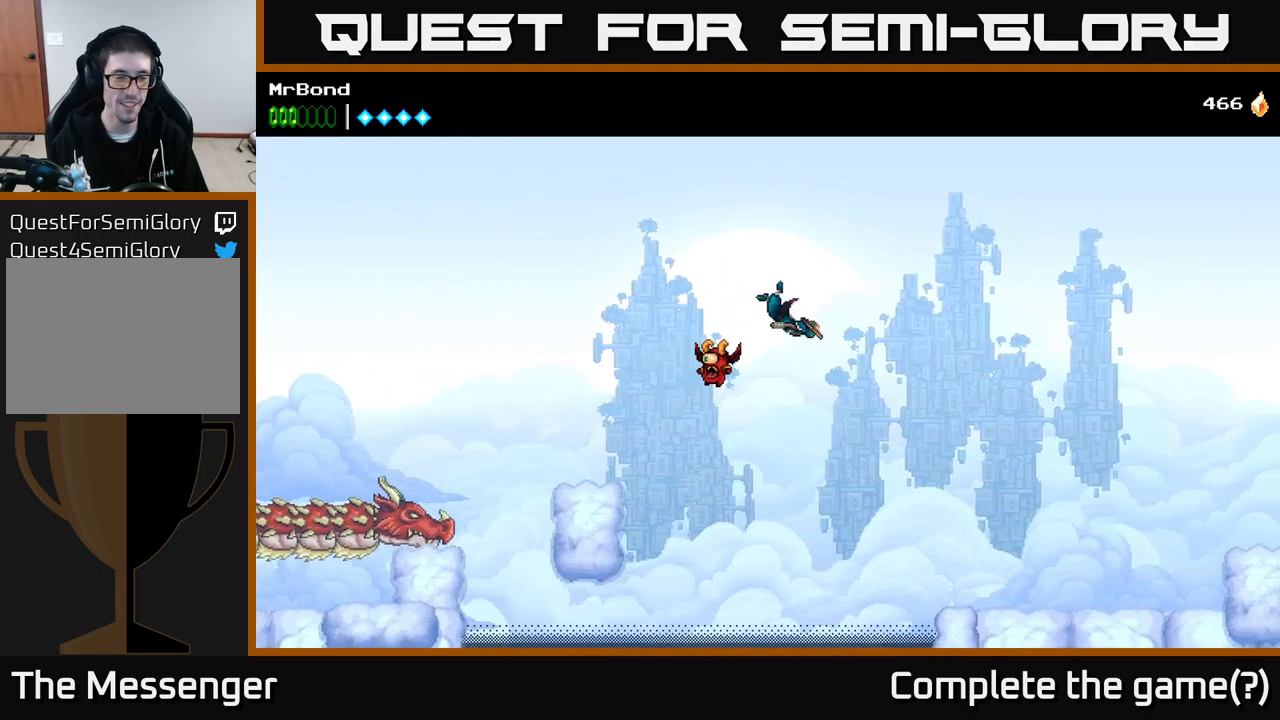
{"buttons": ["A", "DPAD_RIGHT"], "right_stick": "center", "events": []}
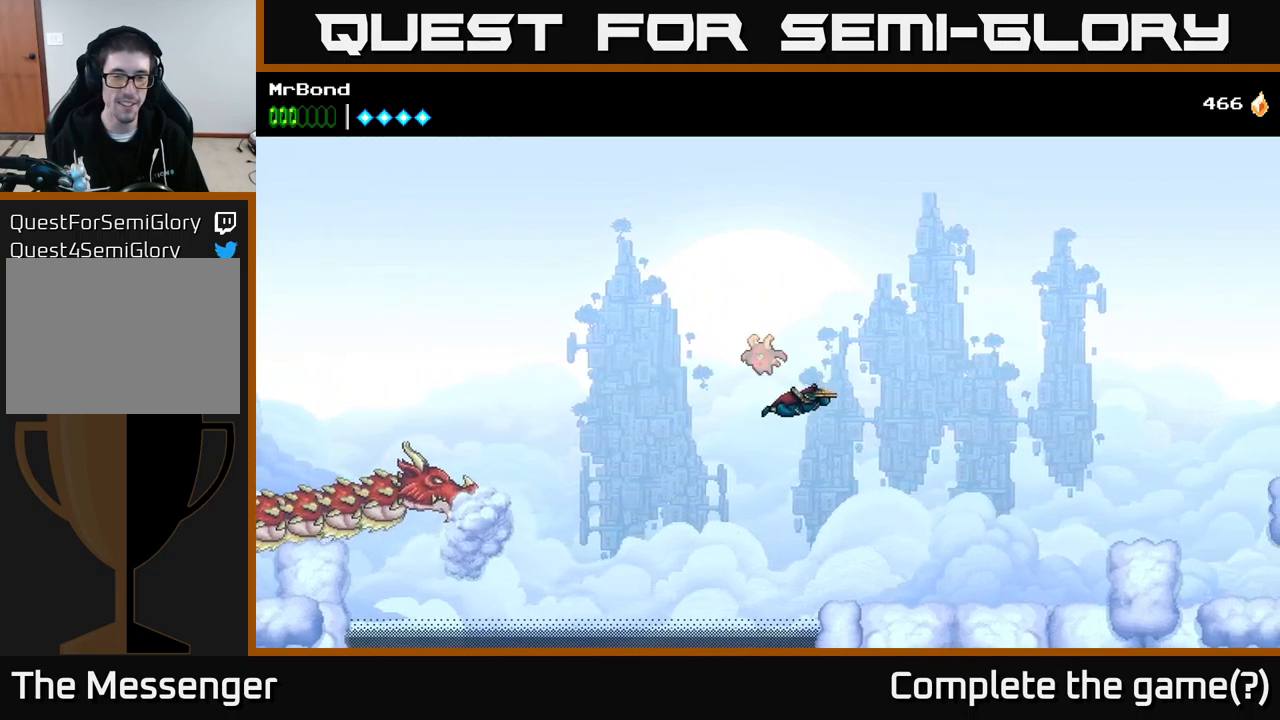
{"buttons": ["DPAD_RIGHT"], "right_stick": "center", "events": [[450, "A", "up"]]}
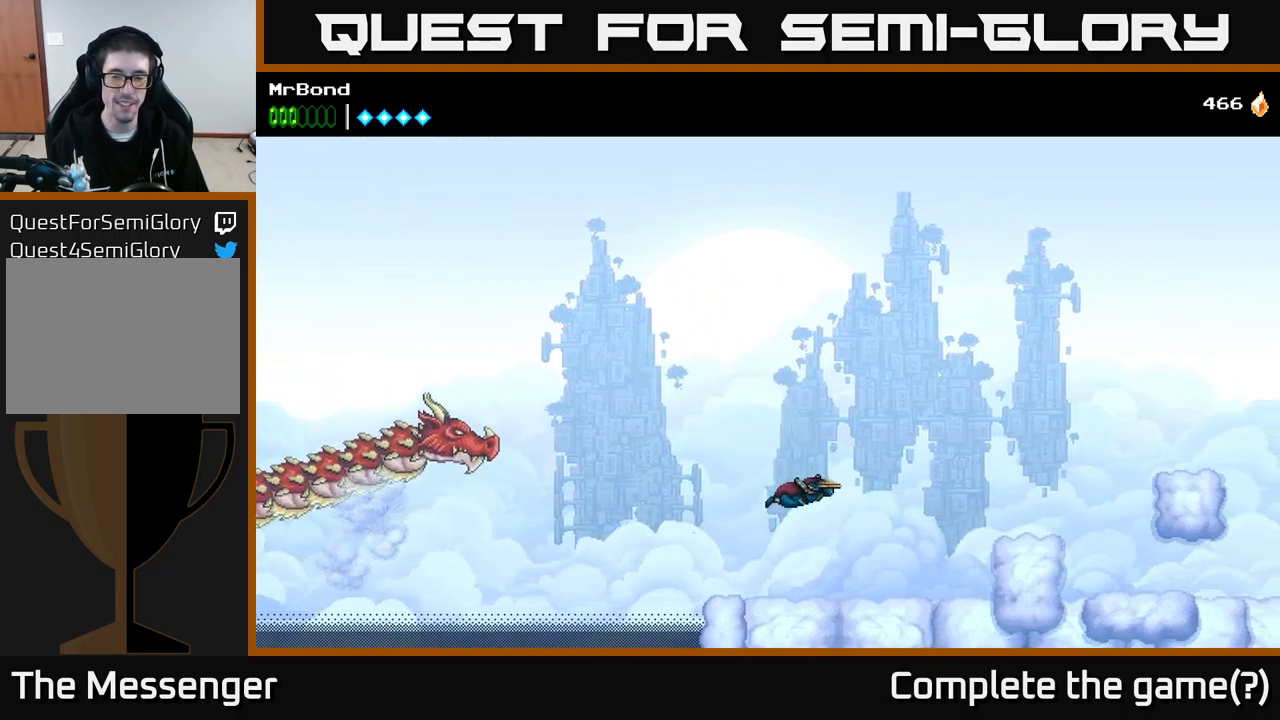
{"buttons": ["DPAD_RIGHT"], "right_stick": "center", "events": [[333, "A", "down"], [483, "A", "up"]]}
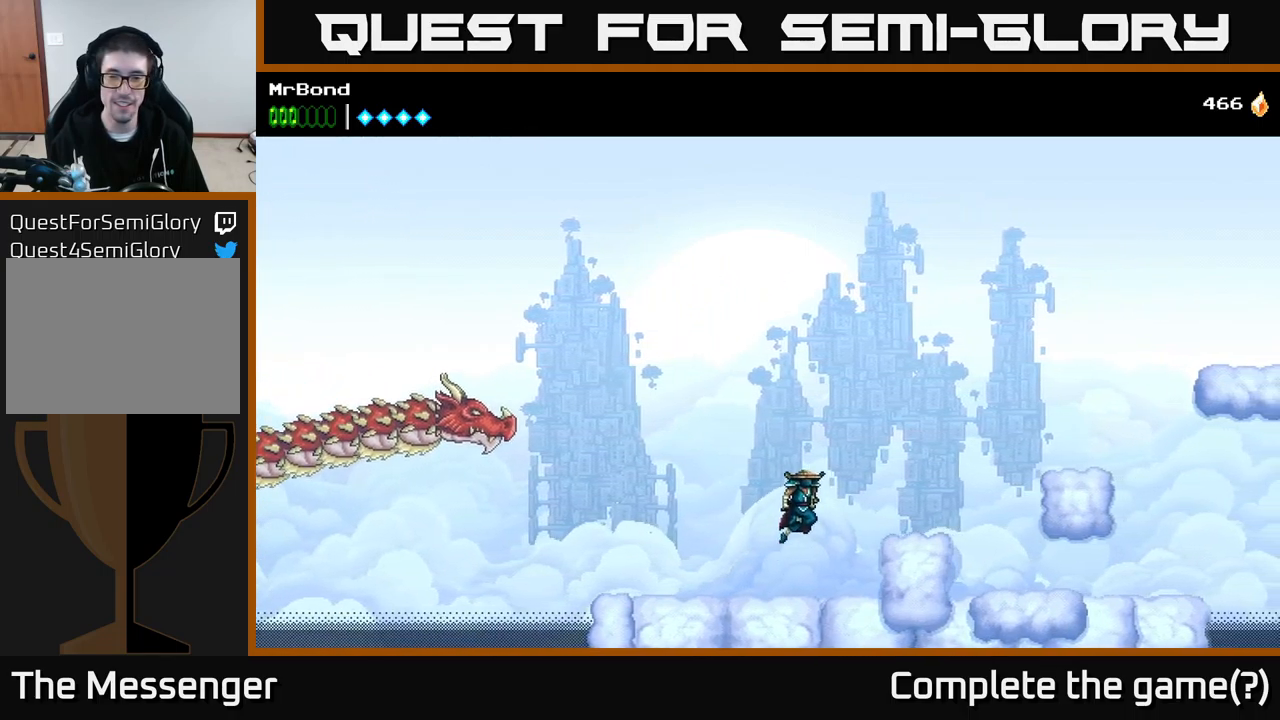
{"buttons": ["A", "DPAD_RIGHT"], "right_stick": "center", "events": [[500, "A", "down"]]}
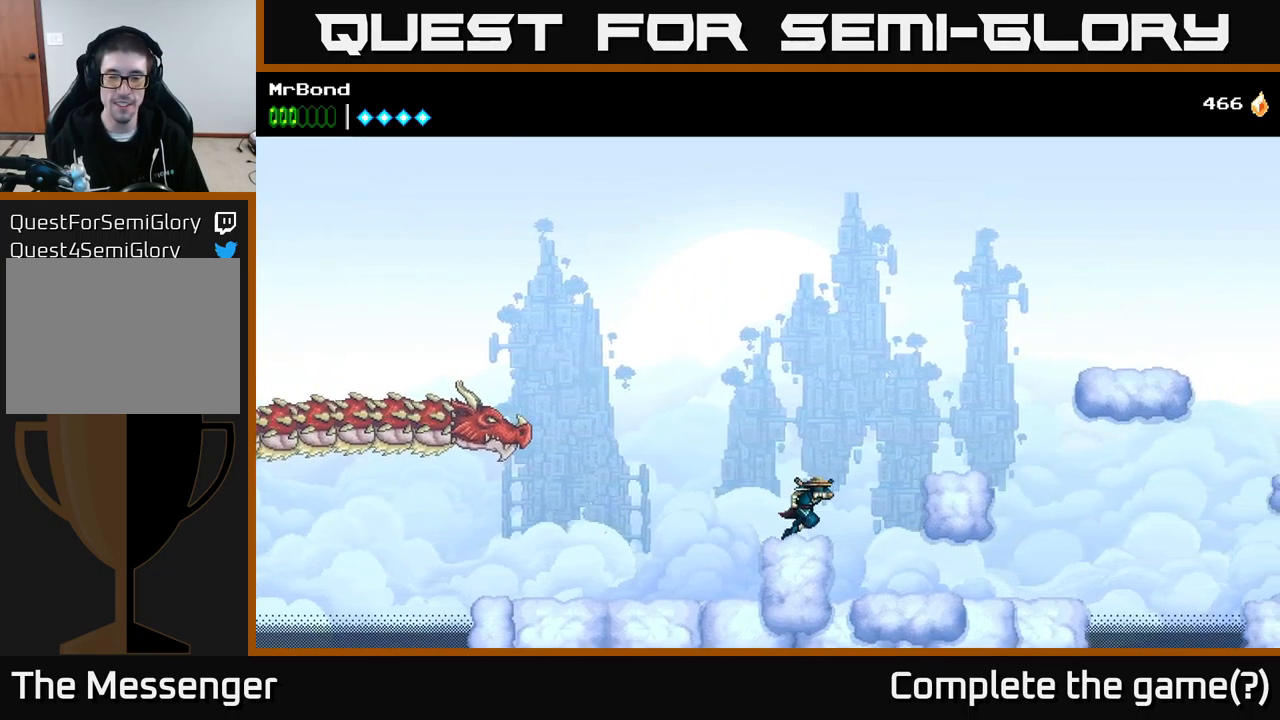
{"buttons": ["DPAD_RIGHT"], "right_stick": "center", "events": [[150, "A", "up"]]}